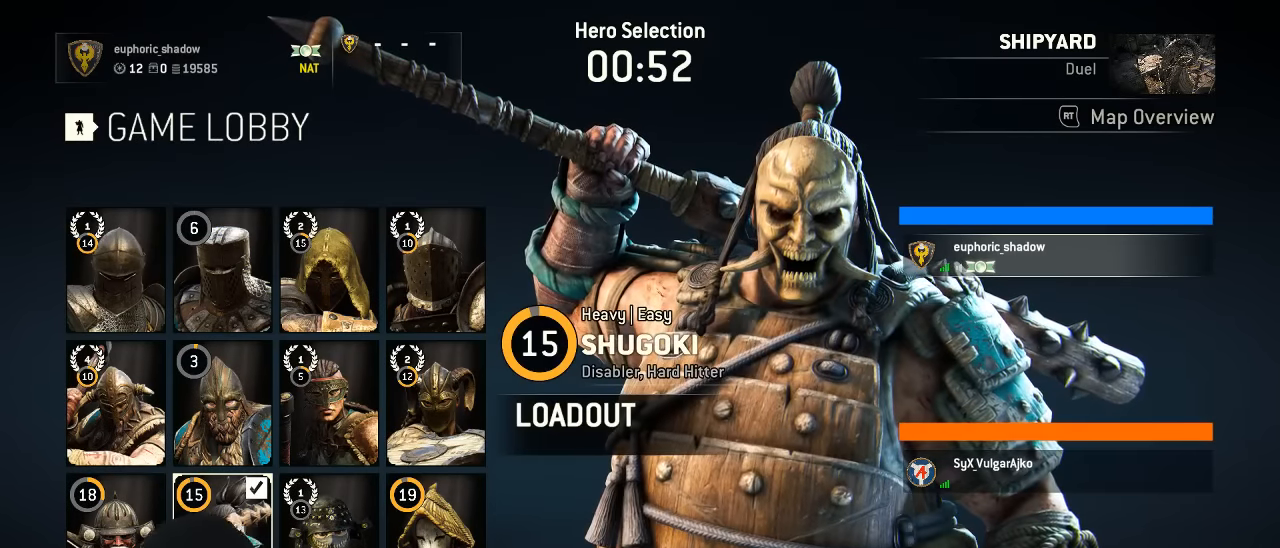
Gameplay with a controller (Xbox layout); each line is a JSON object with the inputs held at the frame after it. "events" lists button and stick changes between this image and that frame as [ms after this image, input, new state], when the widget could be followed in between. Not read: SELECT.
{"buttons": [], "left_stick": "center", "right_stick": "center", "events": [[400, "DPAD_RIGHT", "down"], [466, "DPAD_RIGHT", "up"]]}
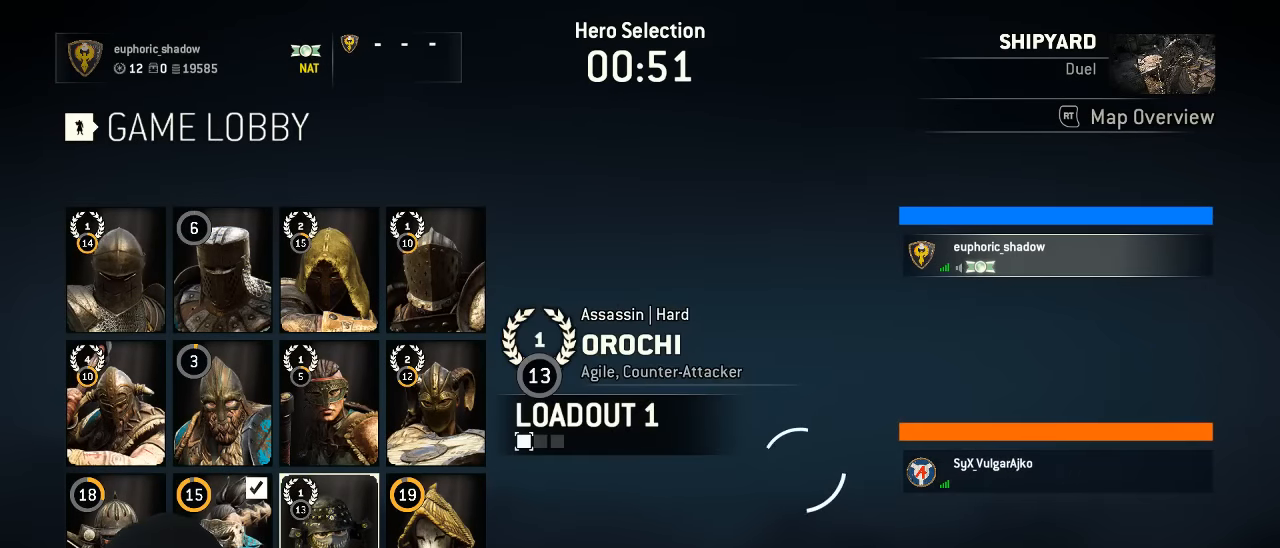
{"buttons": ["A"], "left_stick": "center", "right_stick": "center", "events": [[50, "DPAD_LEFT", "down"], [133, "DPAD_LEFT", "up"], [183, "A", "down"], [283, "A", "up"], [400, "A", "down"]]}
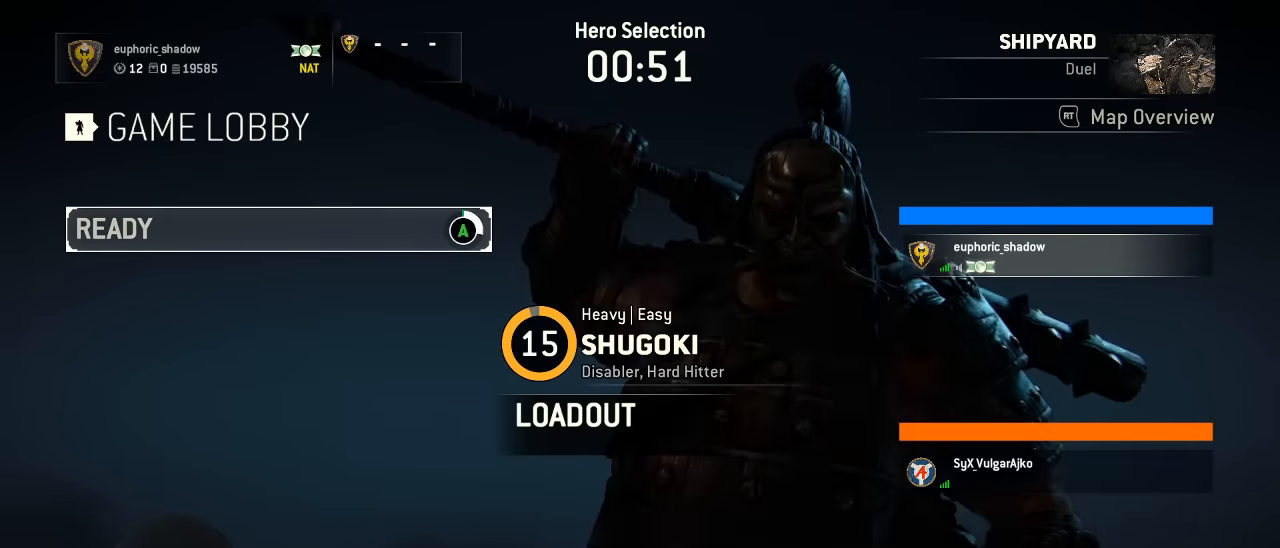
{"buttons": ["A"], "left_stick": "center", "right_stick": "center", "events": [[100, "A", "up"], [183, "A", "down"]]}
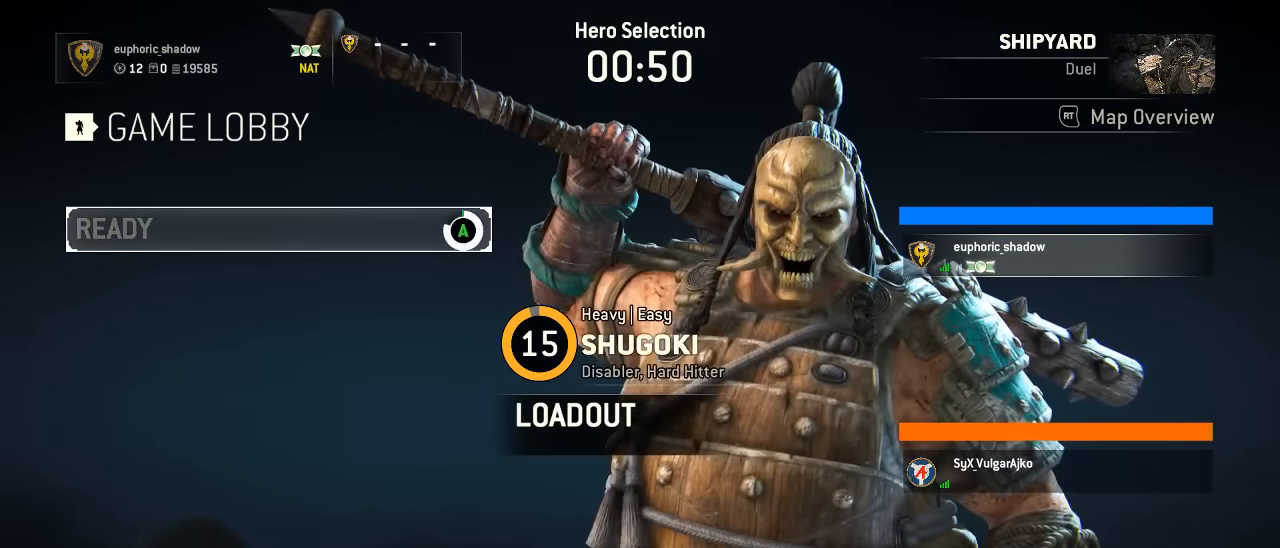
{"buttons": [], "left_stick": "center", "right_stick": "center", "events": [[316, "A", "up"]]}